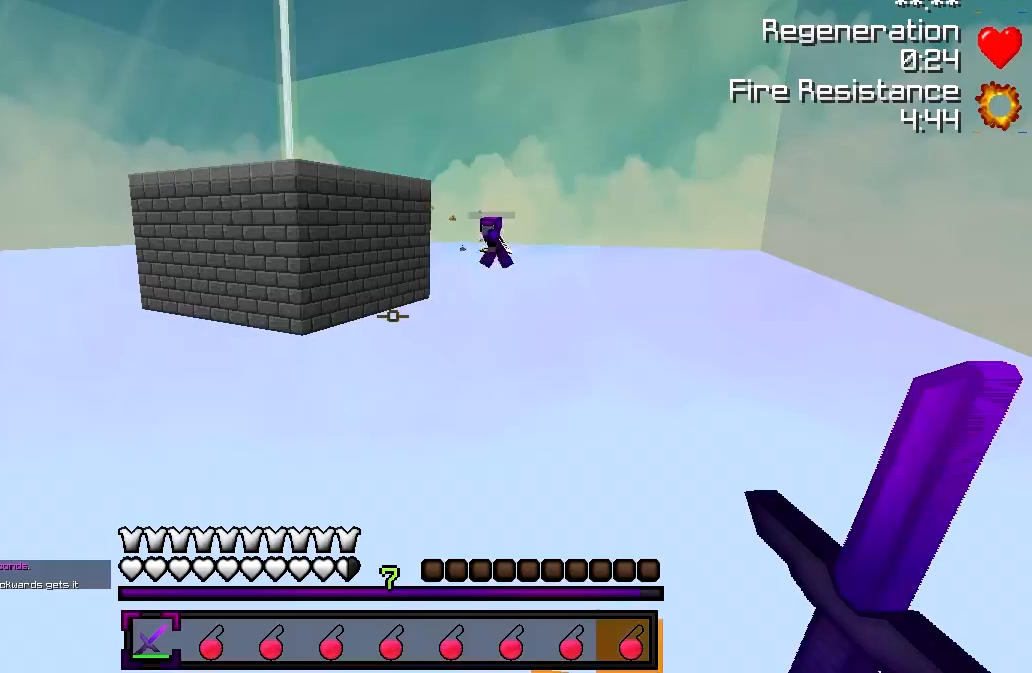
Gameplay with keyboard; each line is a JSON object with the keys held at the frame after it. "events" lists presses ("down") and releases ("up") of "a", "d", "s" and "w" between this image and that frame as [ms after this image, input, new state], when the widget could be followed in between. No other keys are recorded. Mouse input is not recorded.
{"keys": ["w"], "events": [[400, "w", "down"]]}
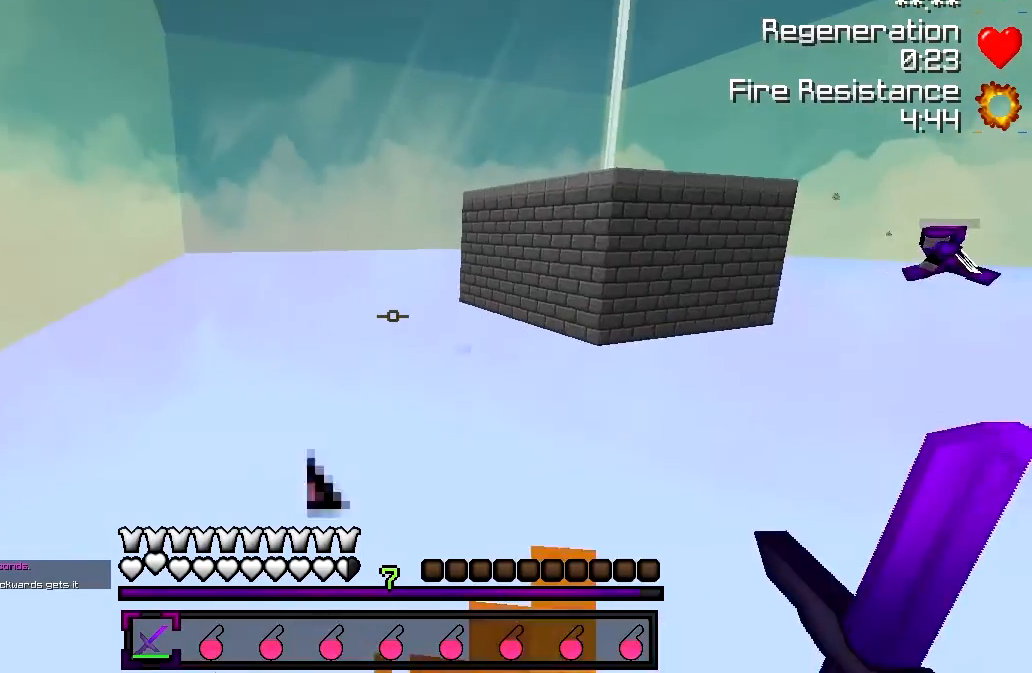
{"keys": ["a", "w"], "events": [[417, "a", "down"]]}
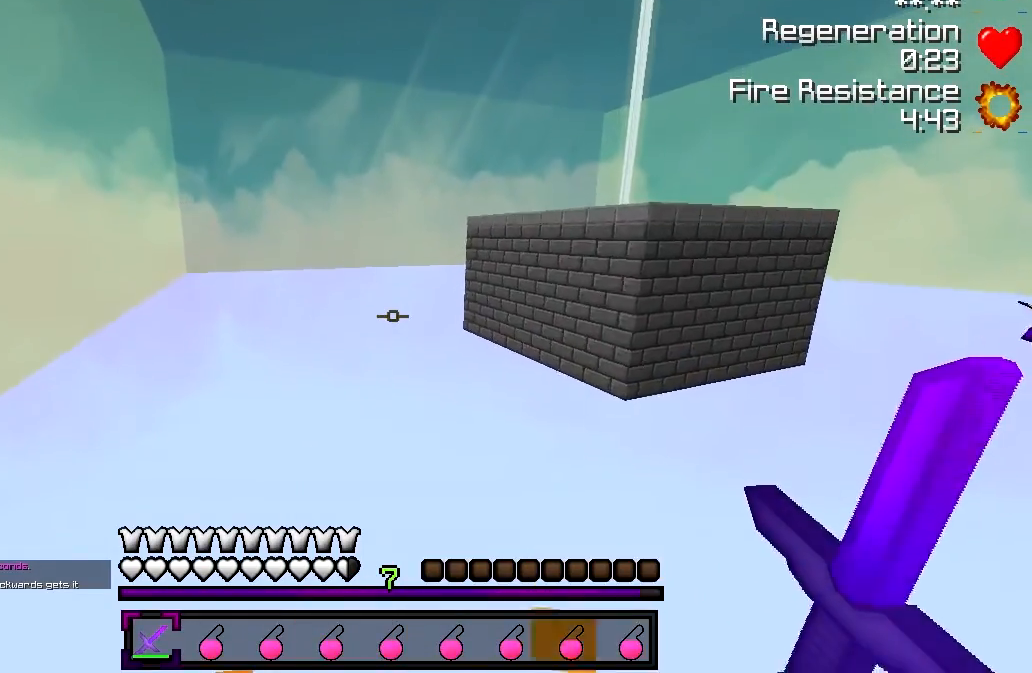
{"keys": ["w"], "events": [[233, "a", "up"]]}
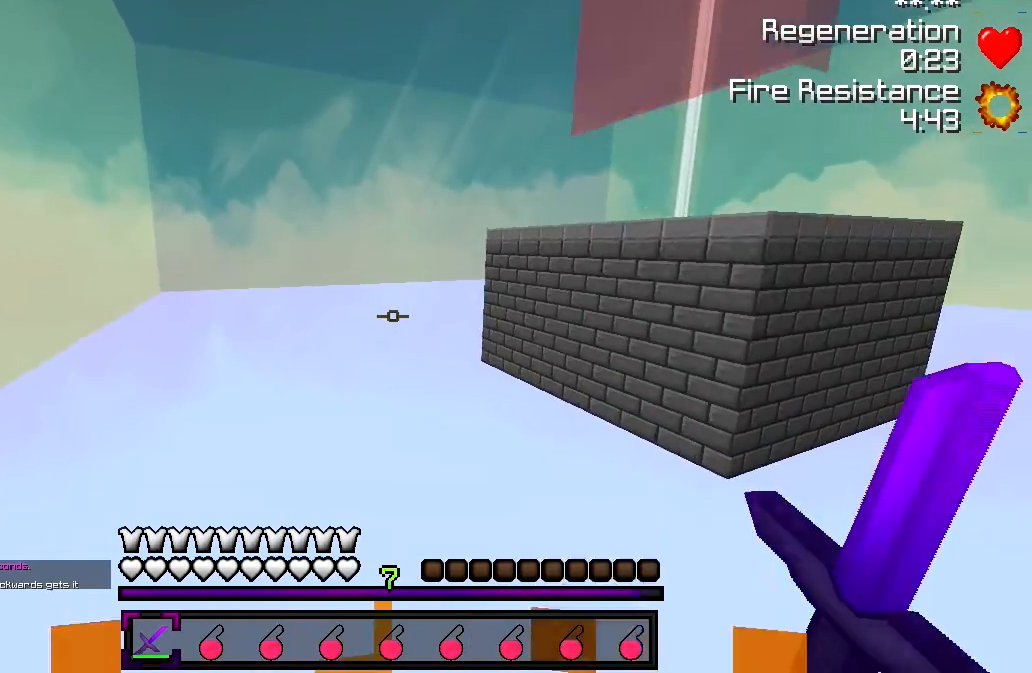
{"keys": ["w"], "events": [[83, "a", "down"], [283, "a", "up"]]}
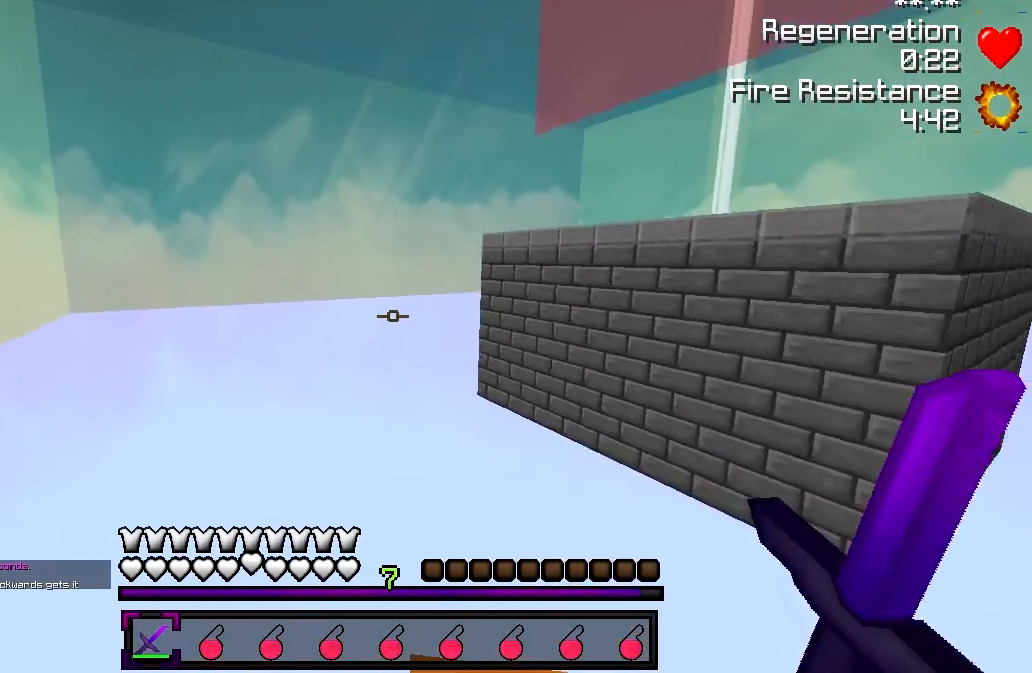
{"keys": ["a", "w"], "events": [[433, "a", "down"]]}
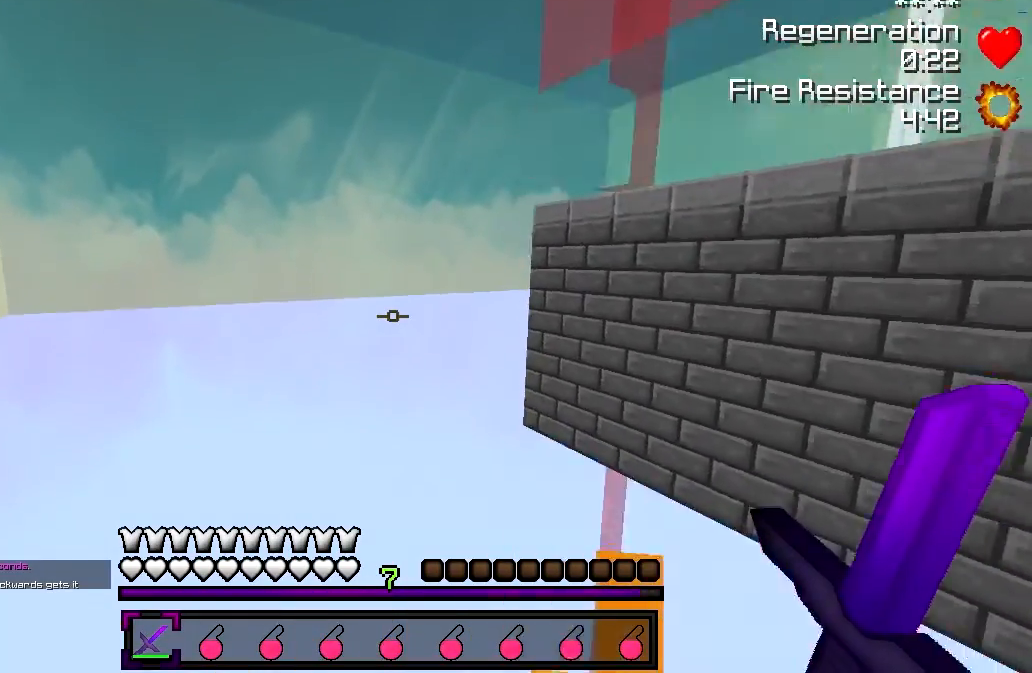
{"keys": ["w"], "events": [[83, "a", "up"]]}
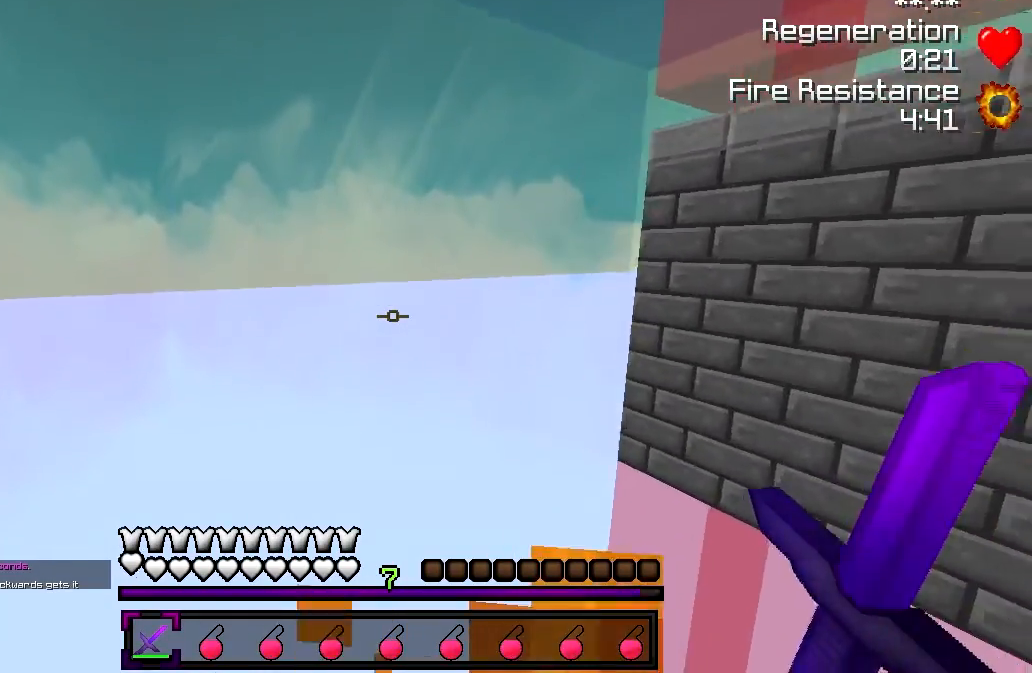
{"keys": ["w"], "events": []}
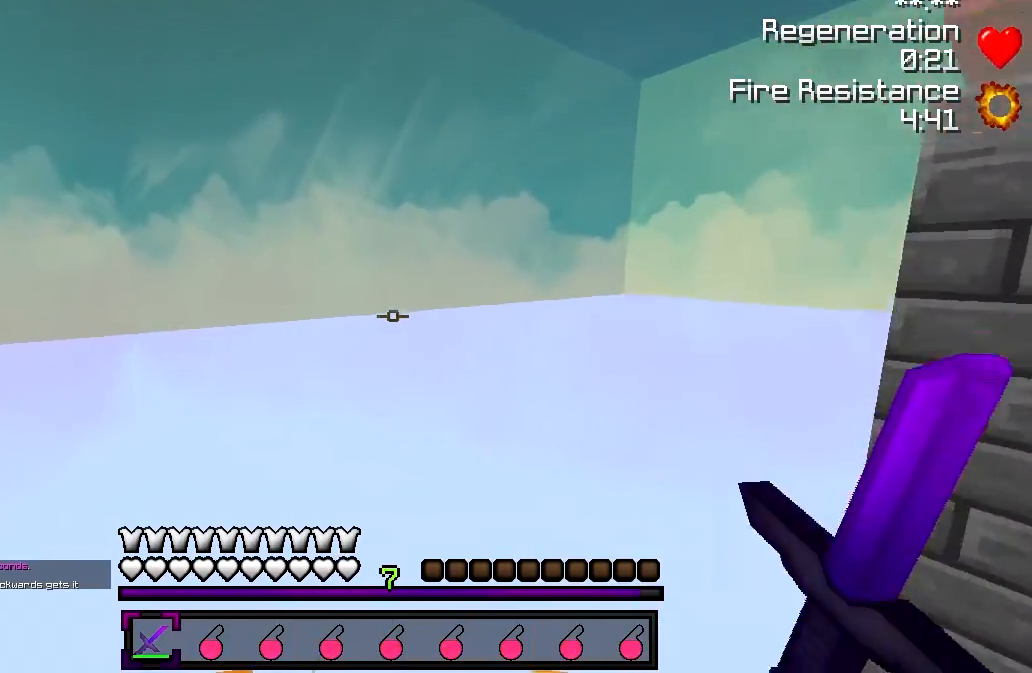
{"keys": ["w"], "events": []}
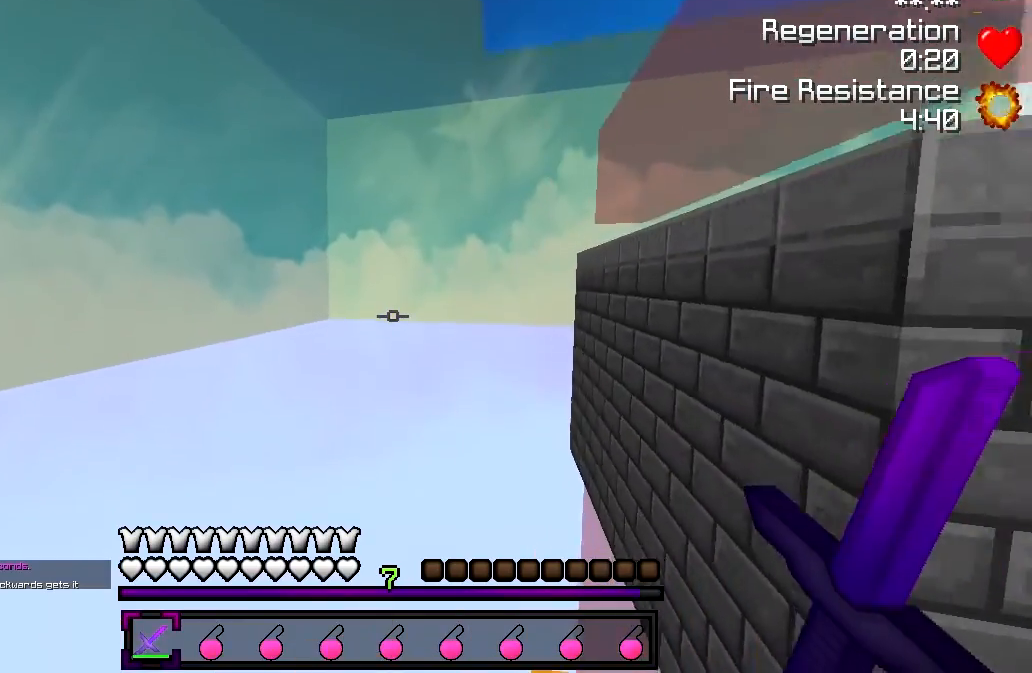
{"keys": ["w"], "events": []}
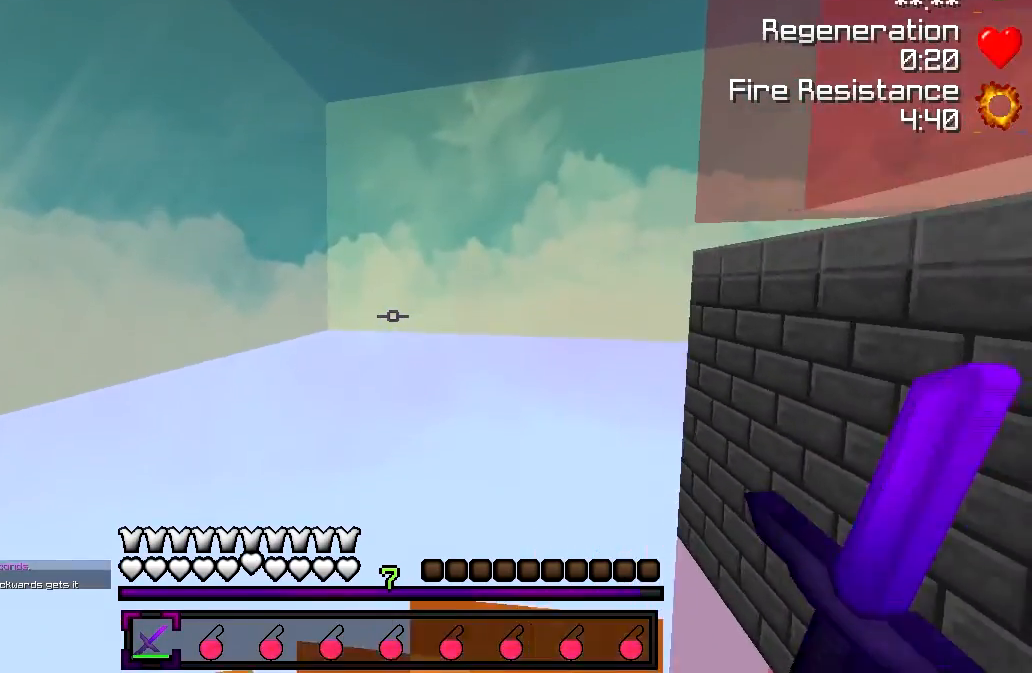
{"keys": ["w"], "events": []}
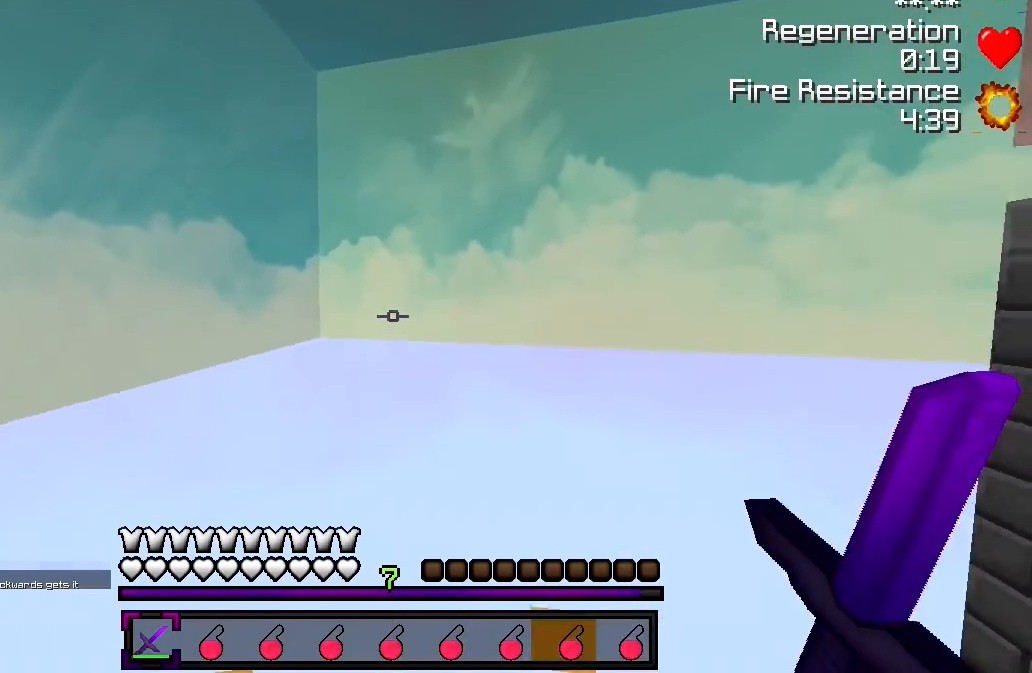
{"keys": ["w"], "events": []}
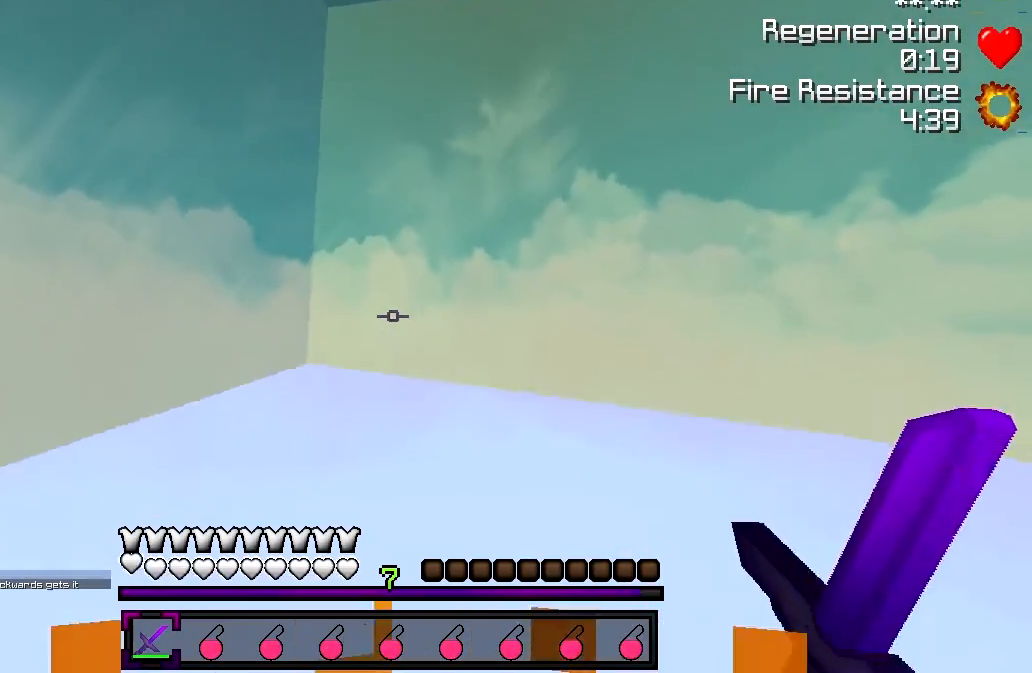
{"keys": ["w"], "events": []}
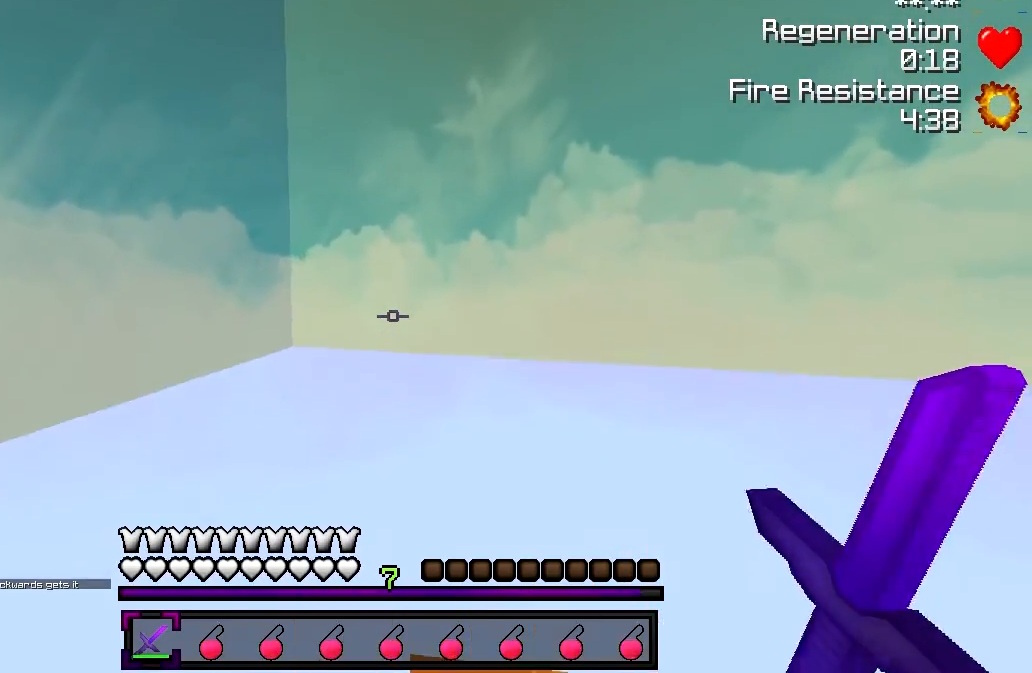
{"keys": [], "events": [[483, "w", "up"]]}
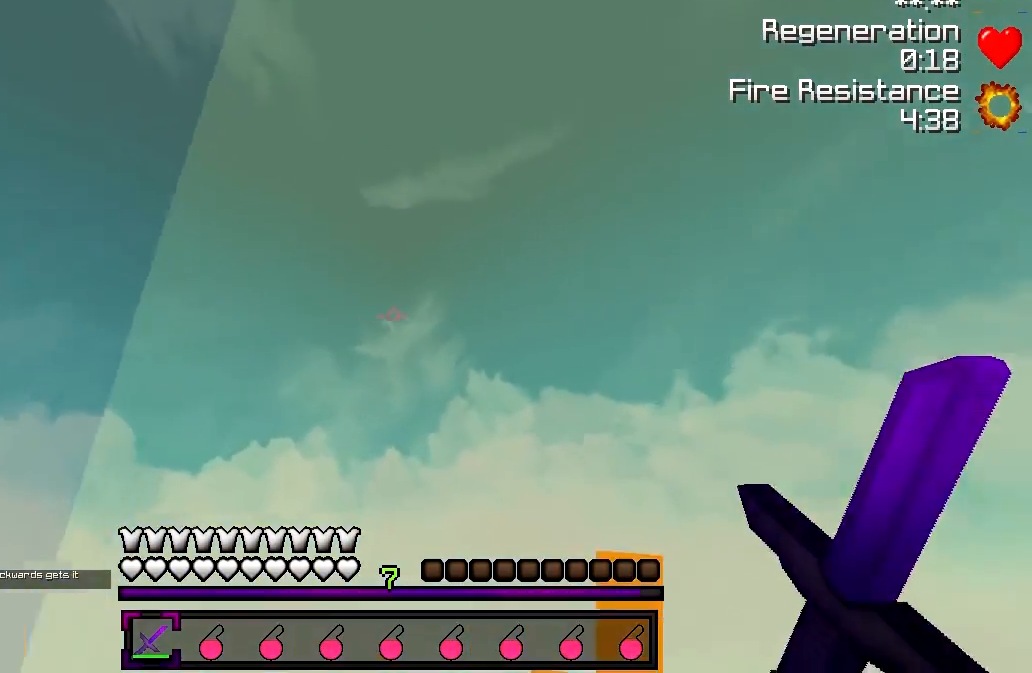
{"keys": [], "events": []}
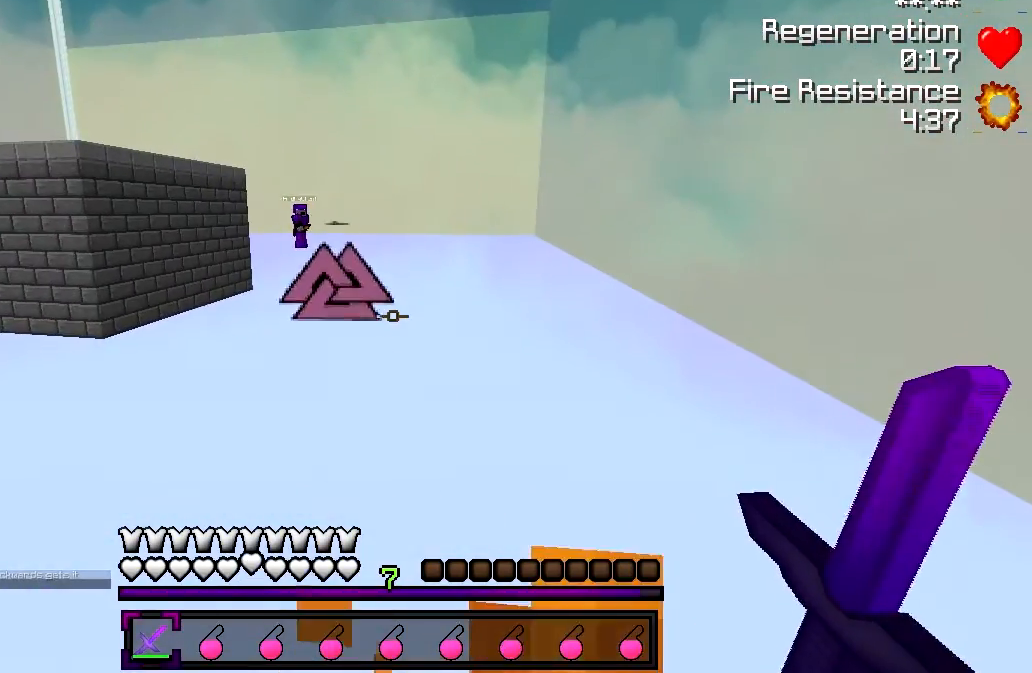
{"keys": [], "events": []}
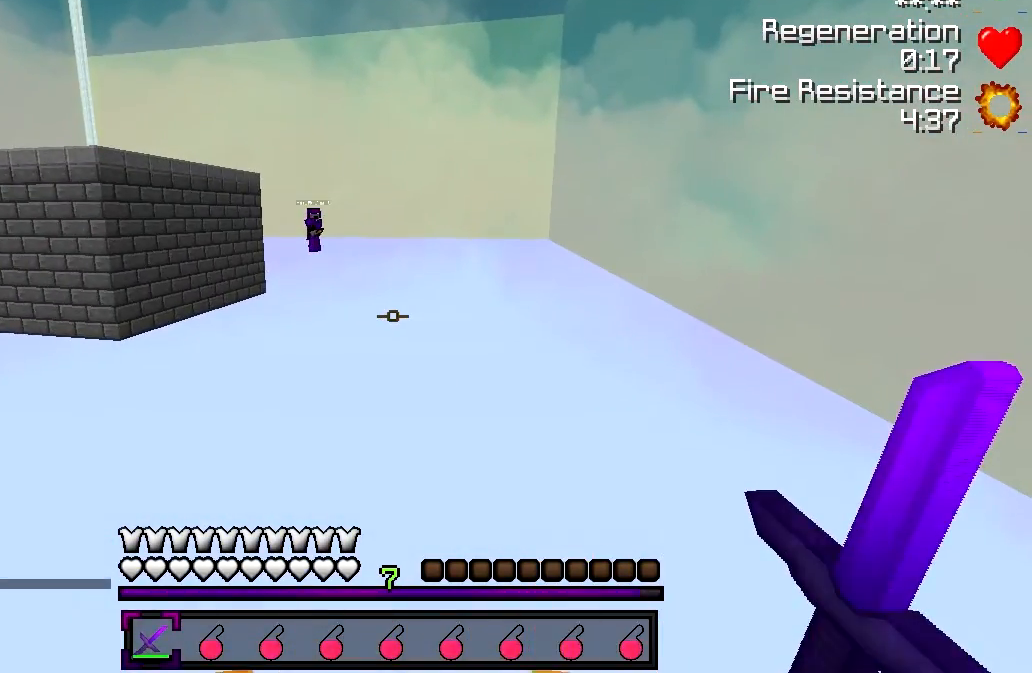
{"keys": [], "events": []}
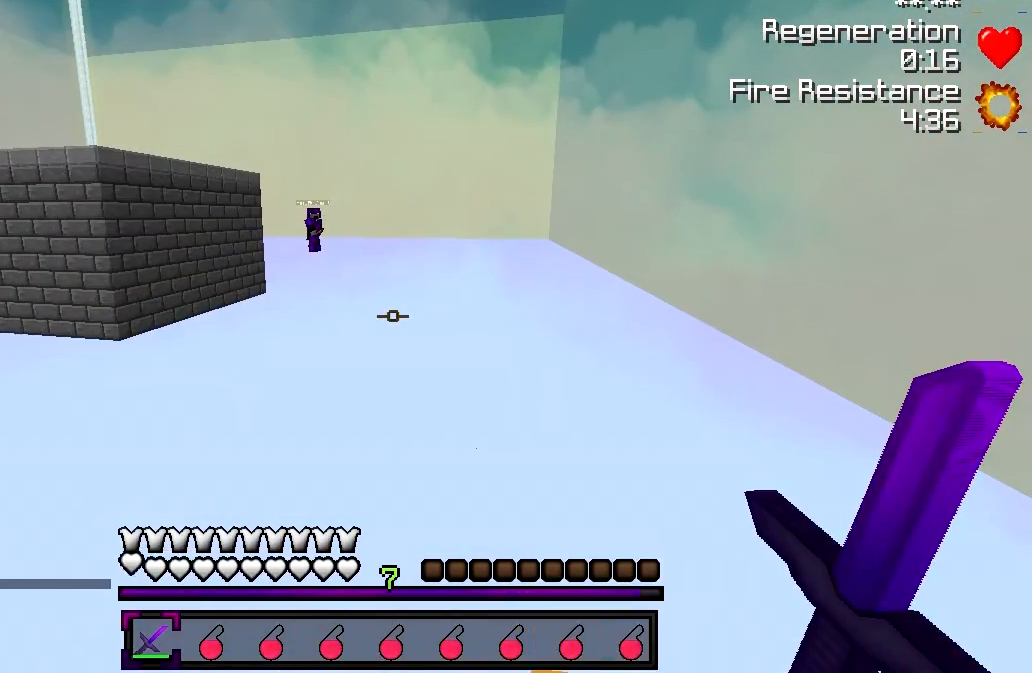
{"keys": [], "events": []}
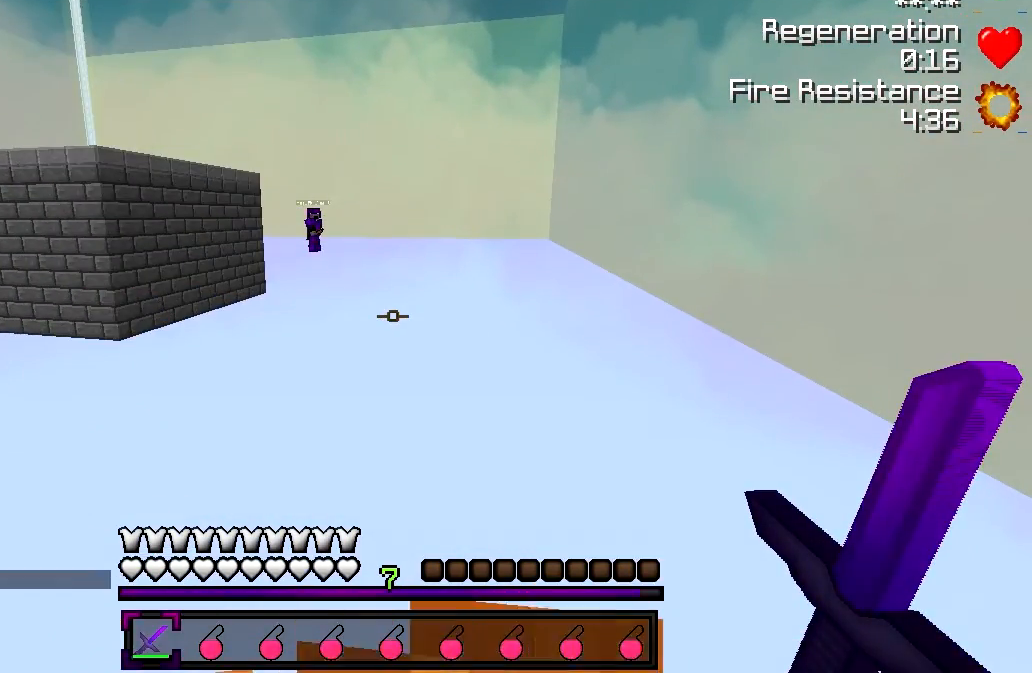
{"keys": [], "events": []}
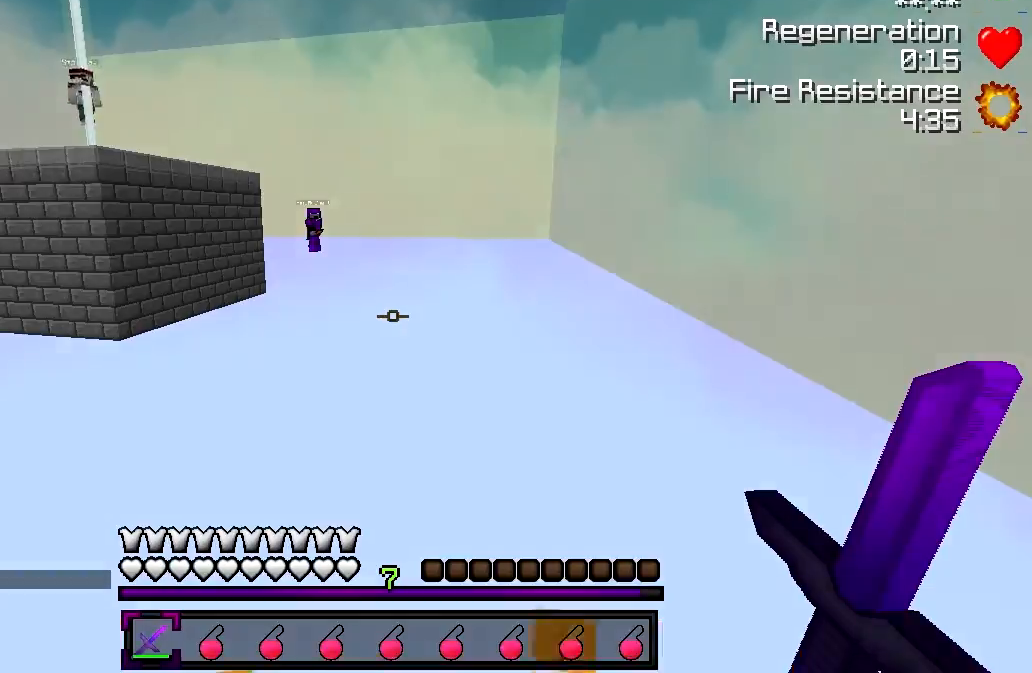
{"keys": [], "events": []}